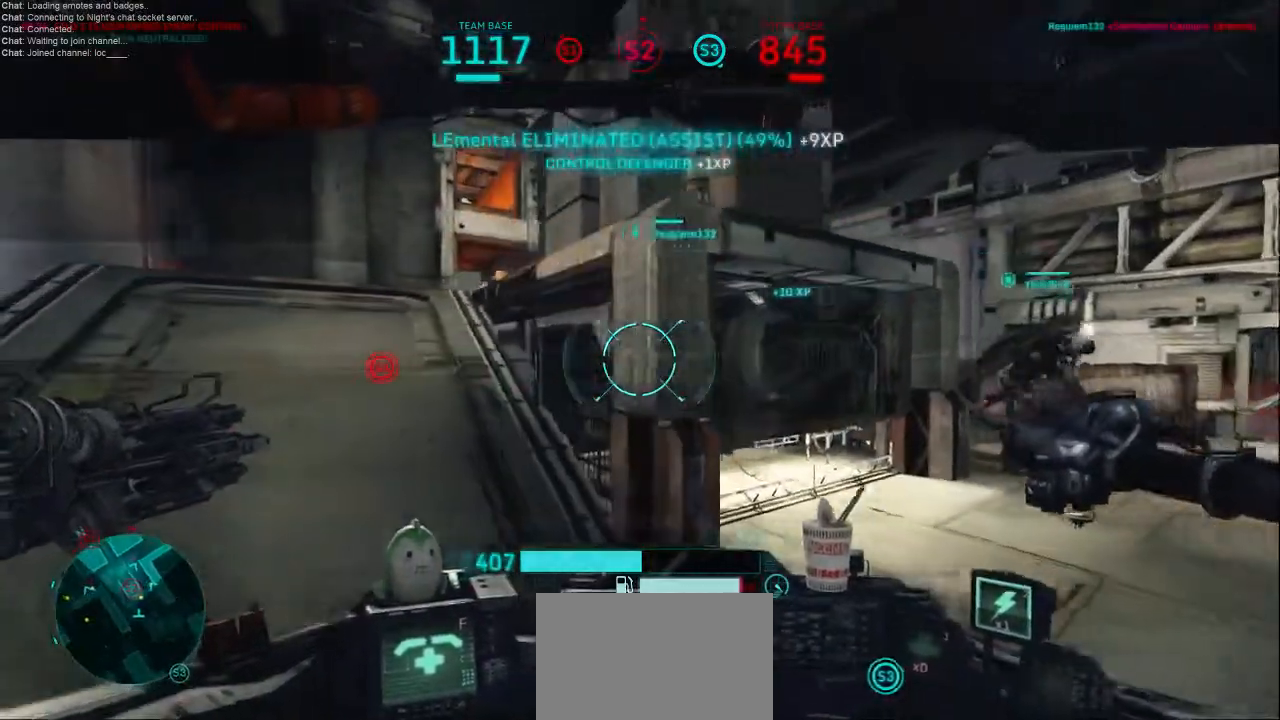
Gameplay with keyboard and mouse; each line is a JSON object with the keys and mouse buttons held at the frame after it. "events" lists presses ("down") and releases ("up") of "1", "2", "3", "4", "5", "a", "alt", "c", "ctrl", "d", "e", "f", "q", "r", "s", "shift", "space", "tab", "v", "w", "x", "z", "mouse_left", "mouse_middle", "mouse_right", "mouse_wheel_up" and "mouse_wheel_down" between this image and that frame as [ms after this image, input, new state], when the widget could be followed in between. "mouse_left", "mouse_middle", "mouse_right", "mouse_wheel_up", "mouse_wheel_down" = the "left", "middle", "right", "wheel_up", "wheel_down" buttons of the "mouse" list. No other keys are recorded. Not read: mouse_move.
{"keys": ["a", "w"], "mouse": [], "events": []}
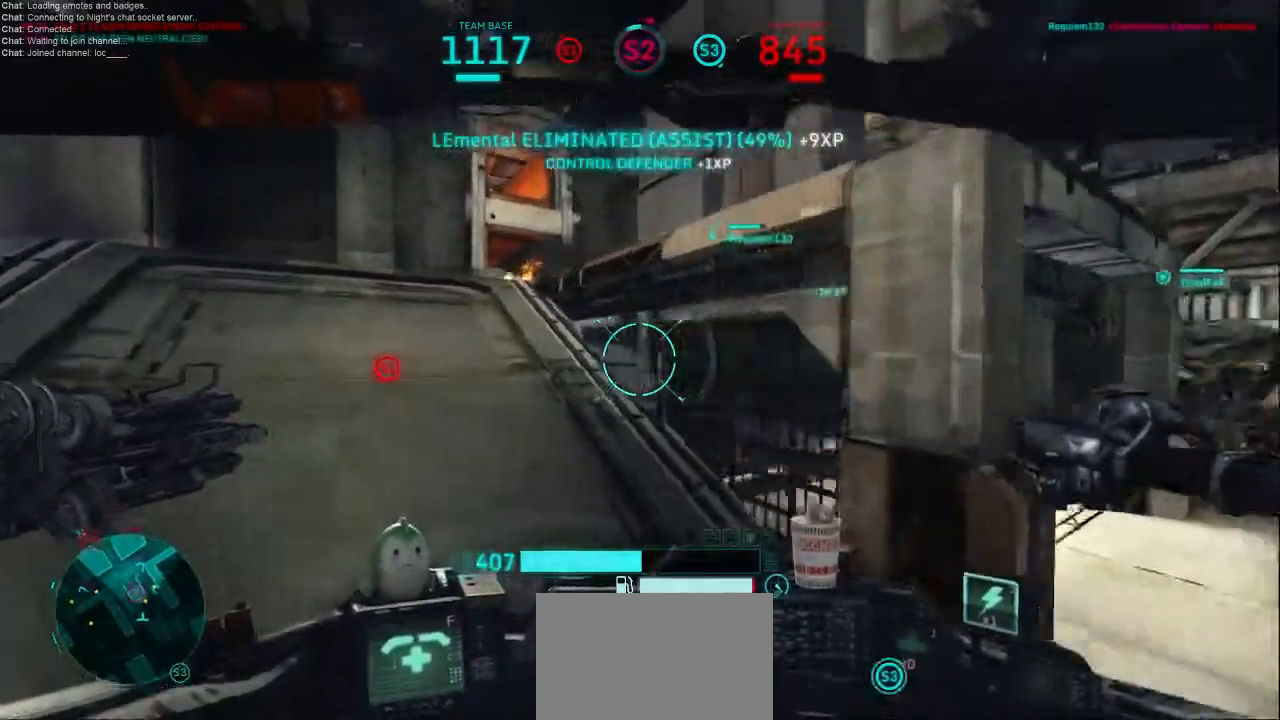
{"keys": ["a", "w"], "mouse": [], "events": []}
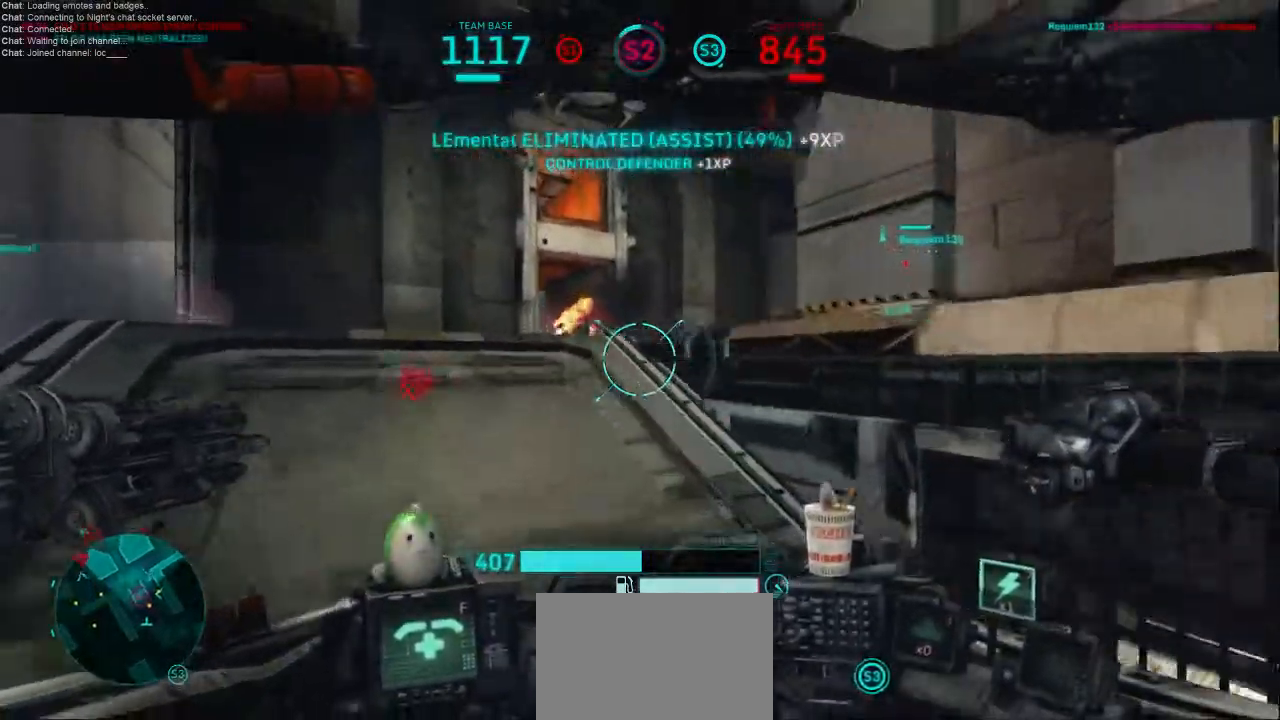
{"keys": ["a", "w"], "mouse": [], "events": []}
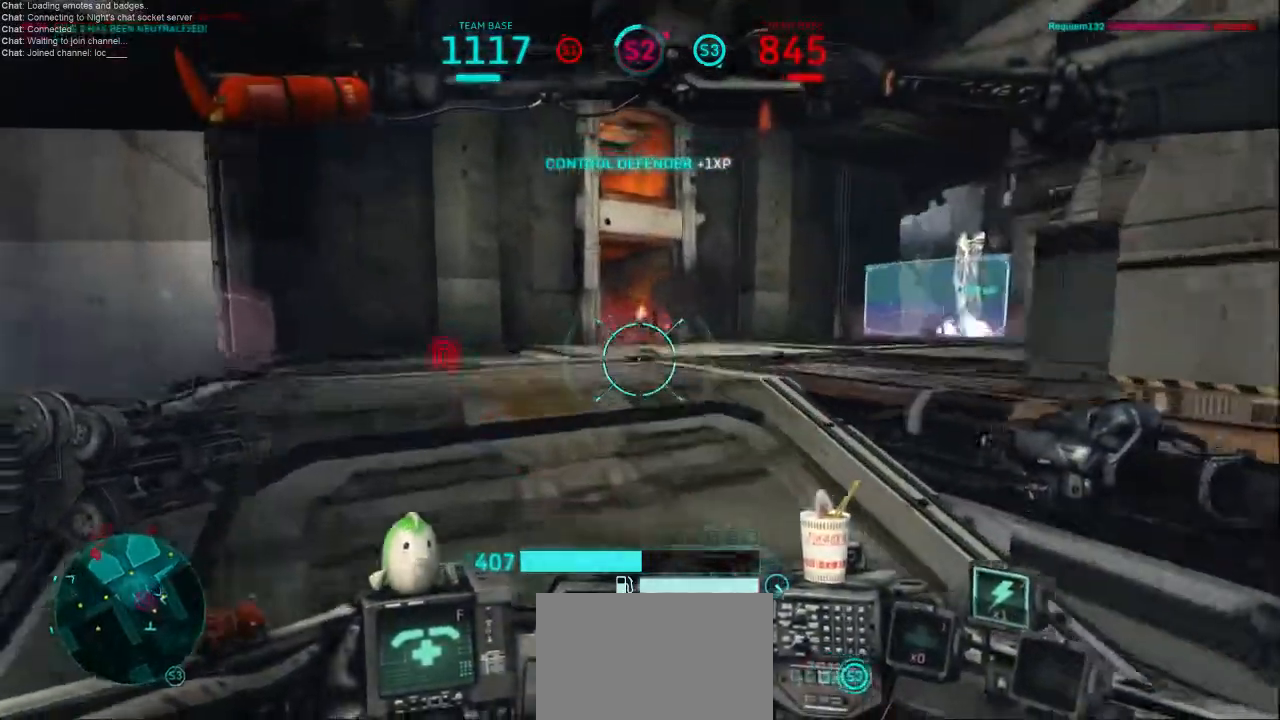
{"keys": ["a", "w"], "mouse": [], "events": [[100, "a", "up"], [267, "a", "down"]]}
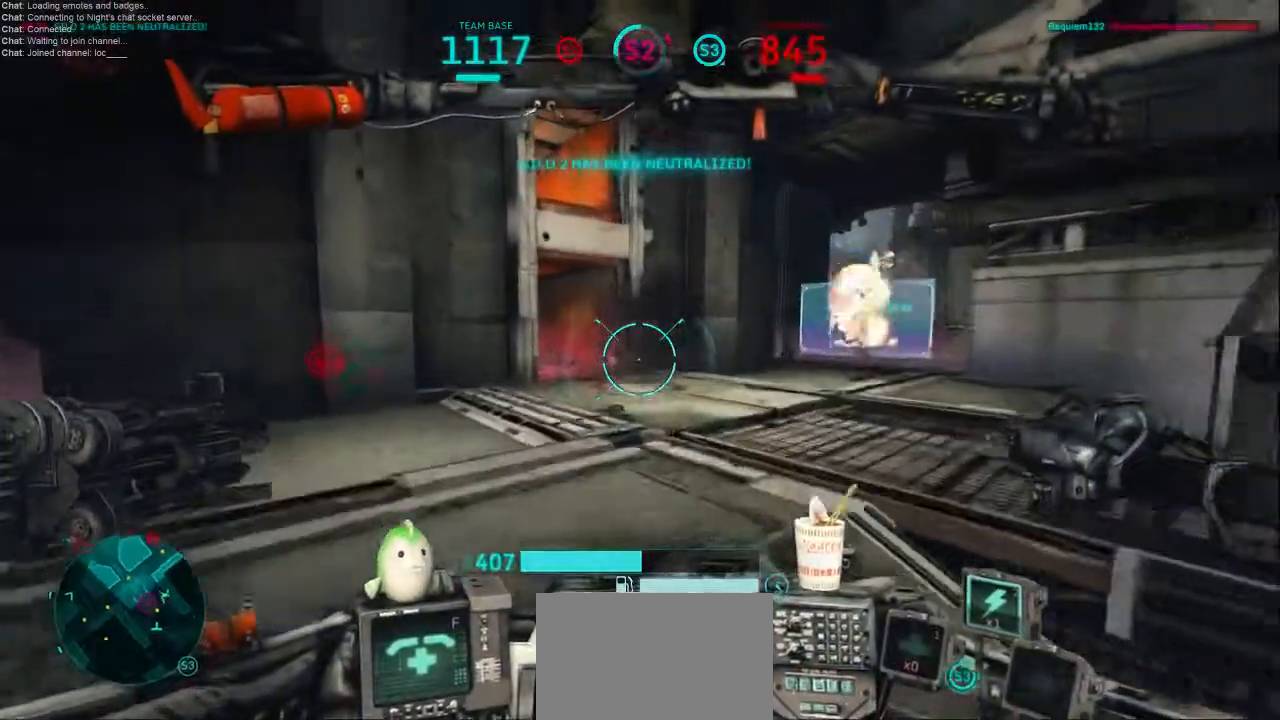
{"keys": ["w"], "mouse": [], "events": [[267, "a", "up"]]}
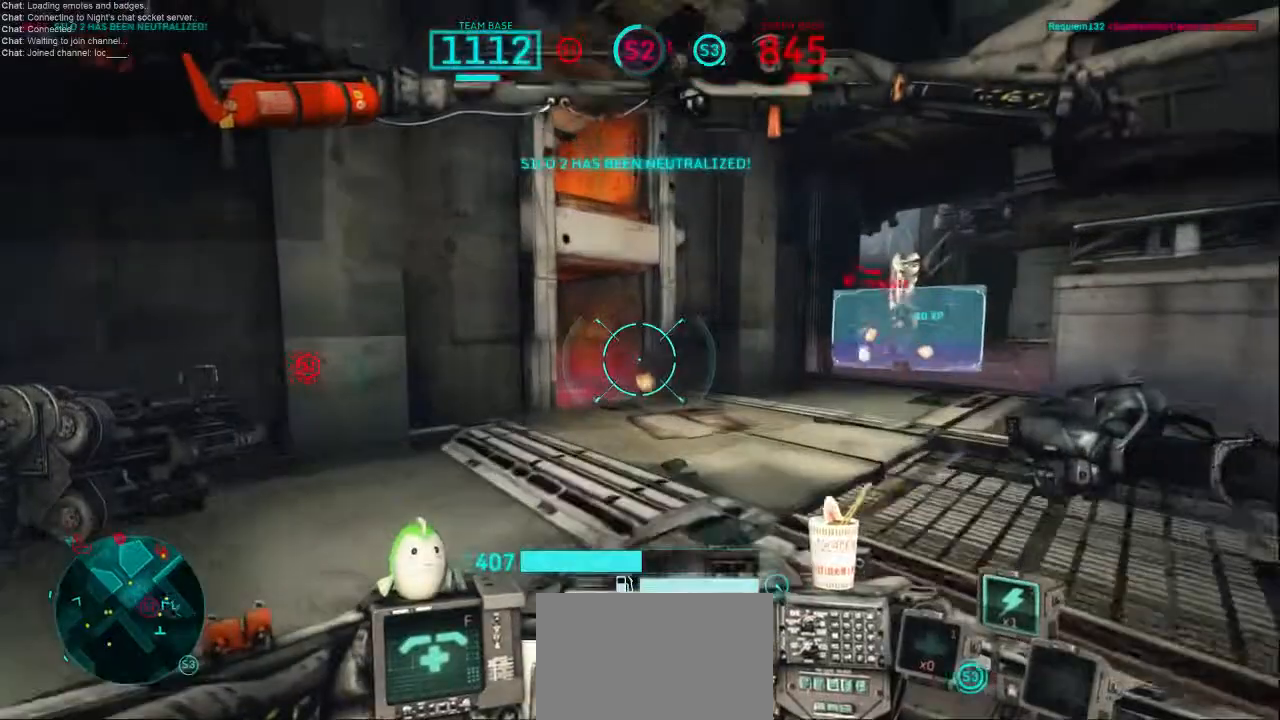
{"keys": ["a", "w"], "mouse": [], "events": [[333, "a", "down"]]}
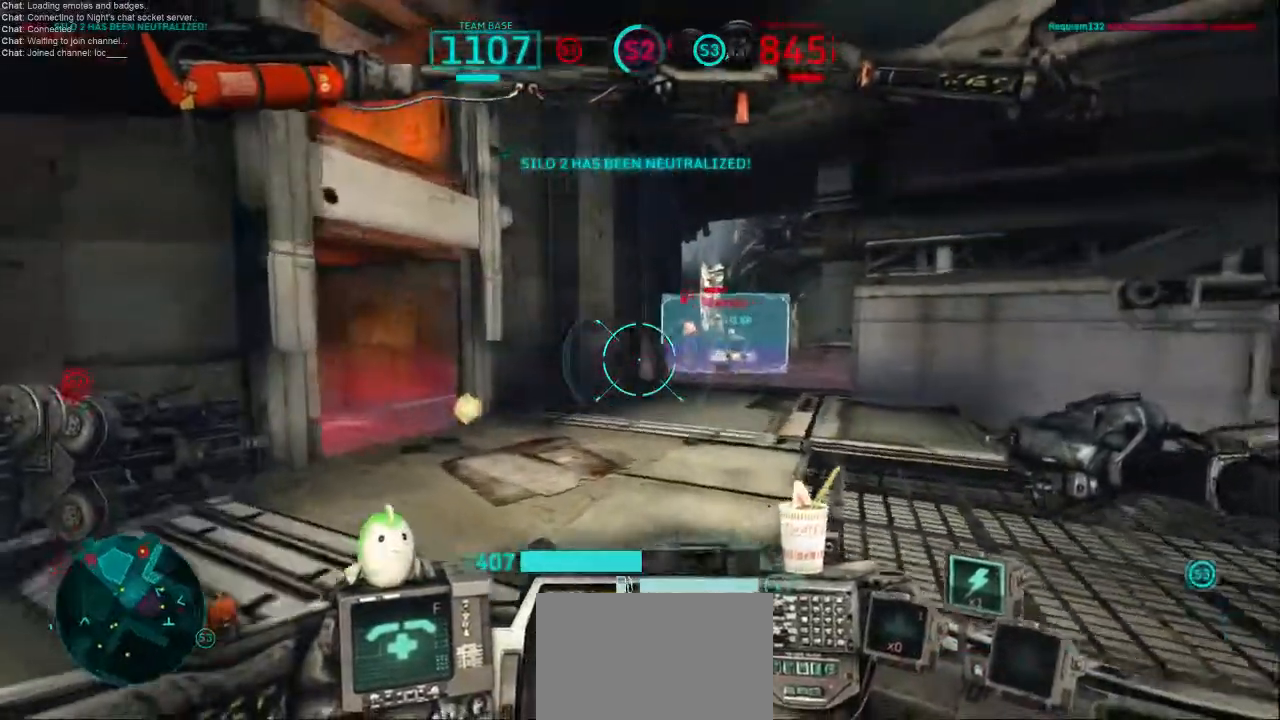
{"keys": ["w"], "mouse": [], "events": [[467, "a", "up"]]}
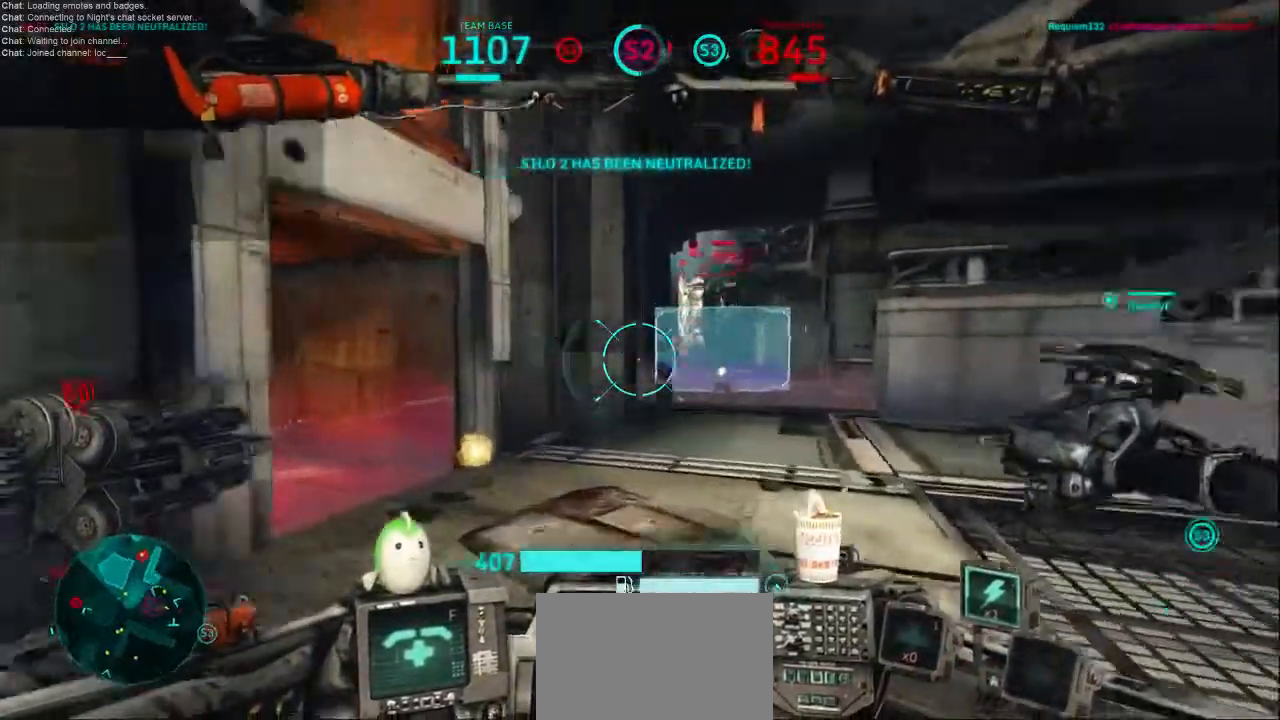
{"keys": ["d"], "mouse": [], "events": [[167, "d", "down"], [233, "mouse_right", "down"], [233, "w", "up"], [267, "mouse_left", "down"], [300, "shift", "down"], [333, "mouse_left", "up"], [400, "mouse_right", "up"], [433, "shift", "up"]]}
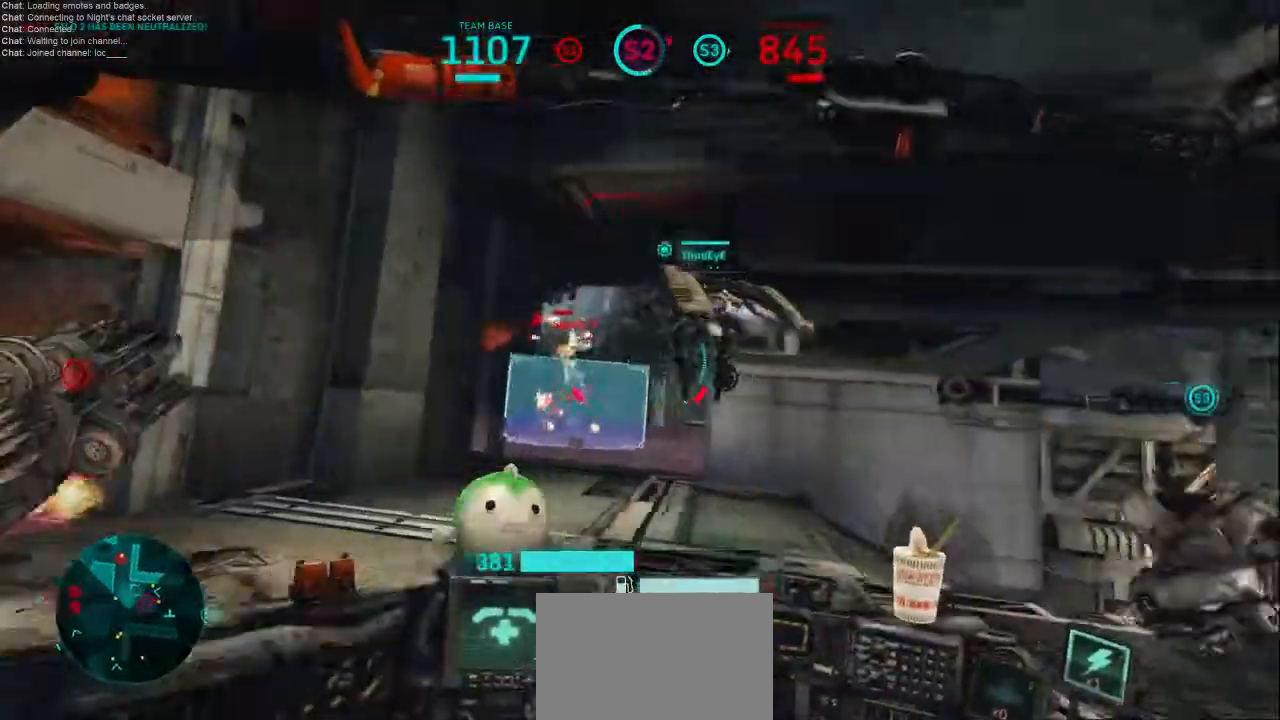
{"keys": ["s"], "mouse": ["right"], "events": [[67, "s", "down"], [300, "d", "up"], [433, "mouse_right", "down"]]}
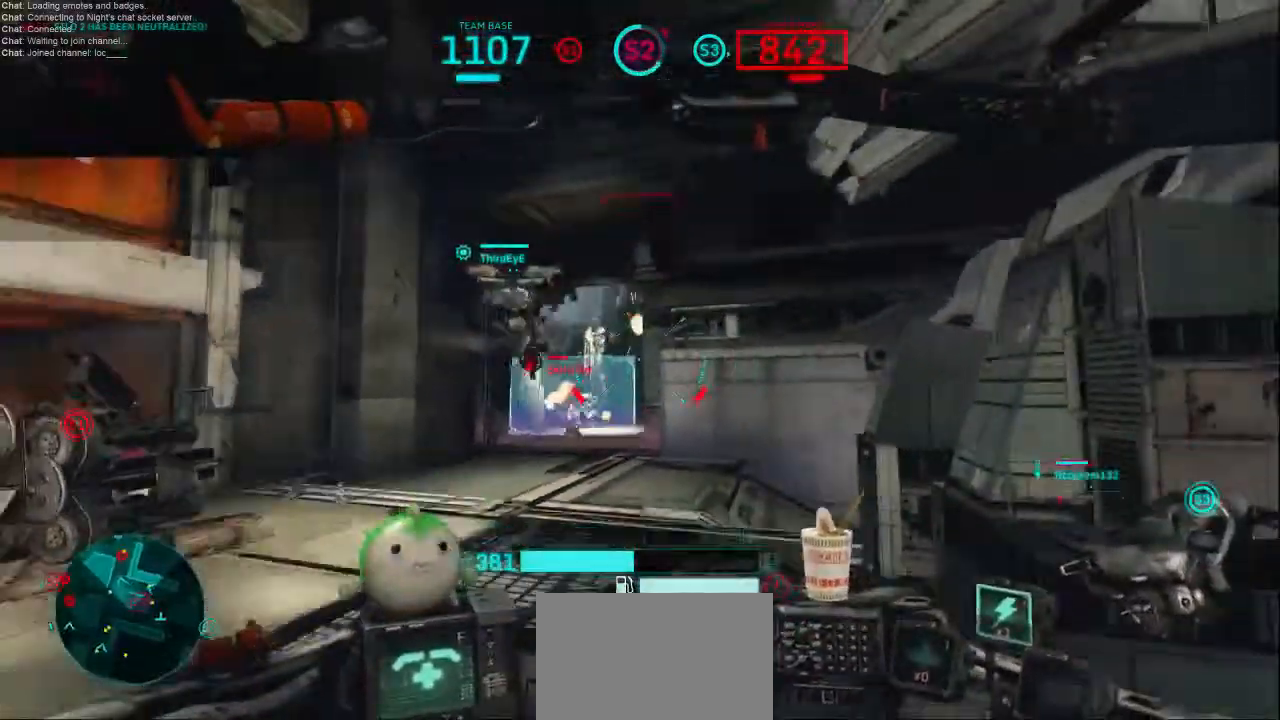
{"keys": ["a"], "mouse": [], "events": [[67, "a", "down"], [100, "mouse_right", "up"], [267, "s", "up"]]}
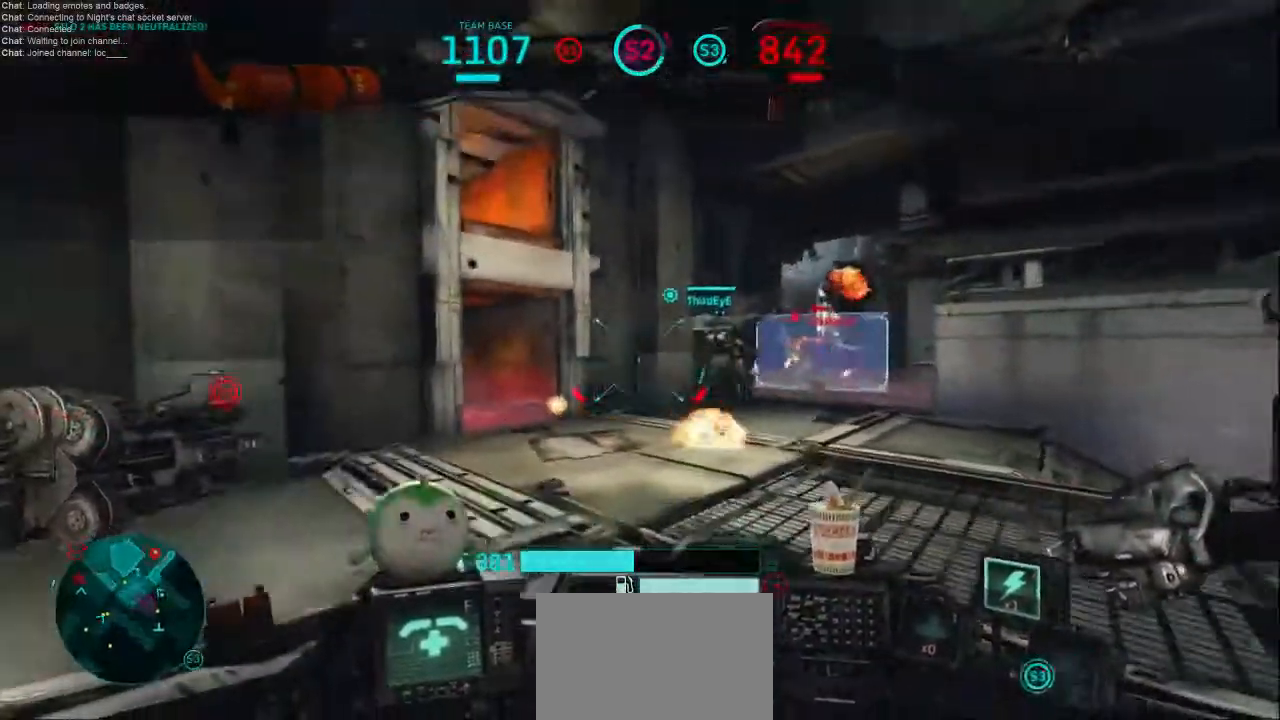
{"keys": ["a", "shift", "w"], "mouse": [], "events": [[33, "w", "down"], [467, "shift", "down"]]}
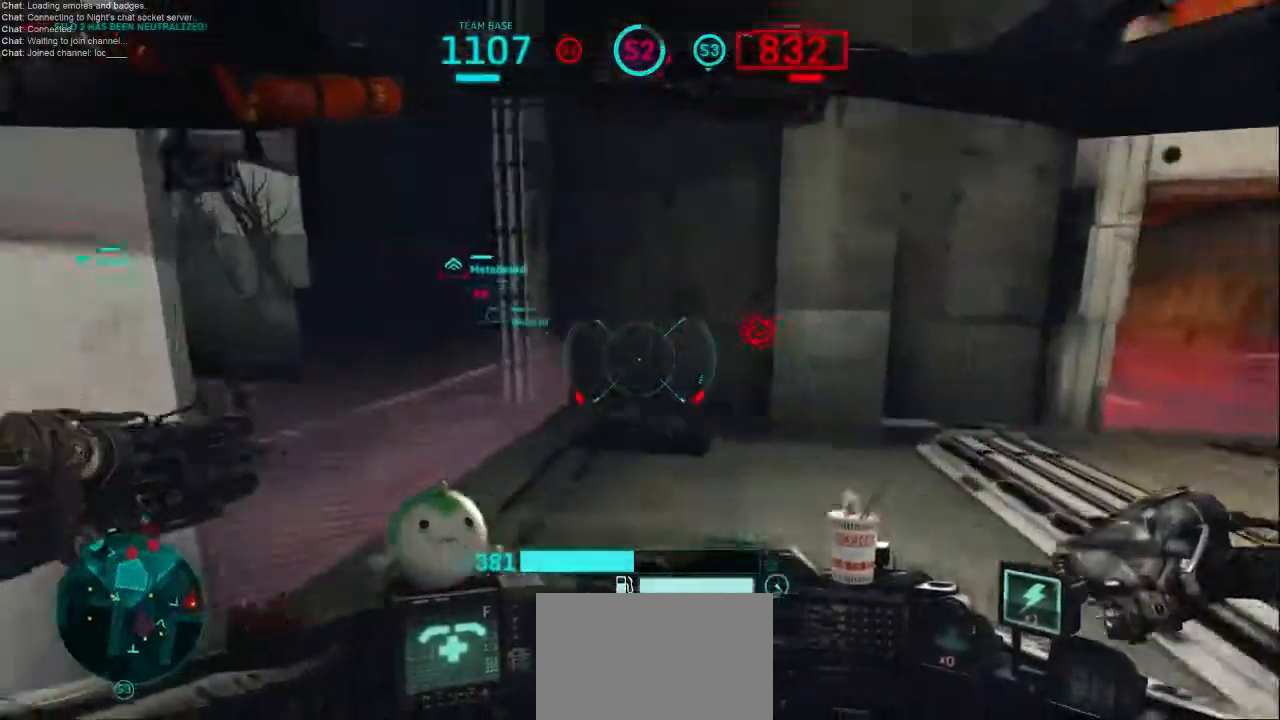
{"keys": ["a", "w"], "mouse": [], "events": [[500, "shift", "up"]]}
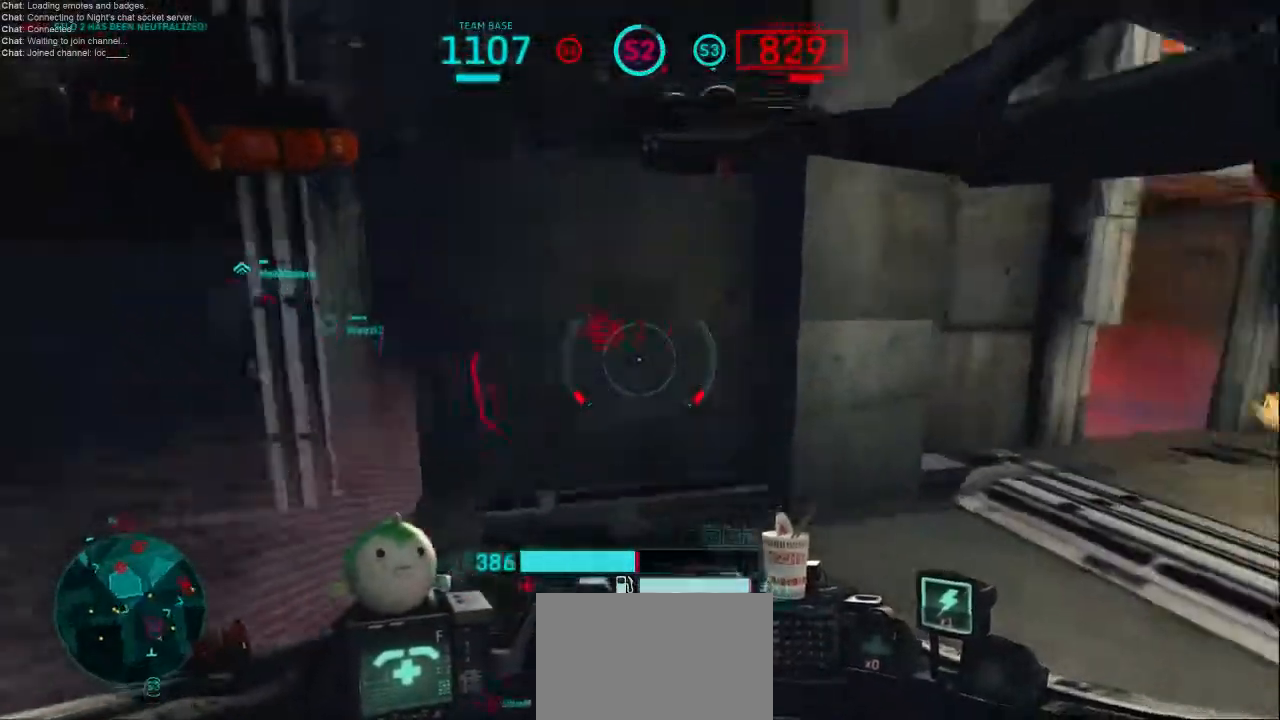
{"keys": ["a"], "mouse": [], "events": [[33, "w", "up"], [100, "shift", "down"], [200, "a", "up"], [233, "shift", "up"], [267, "a", "down"], [267, "shift", "down"], [500, "shift", "up"]]}
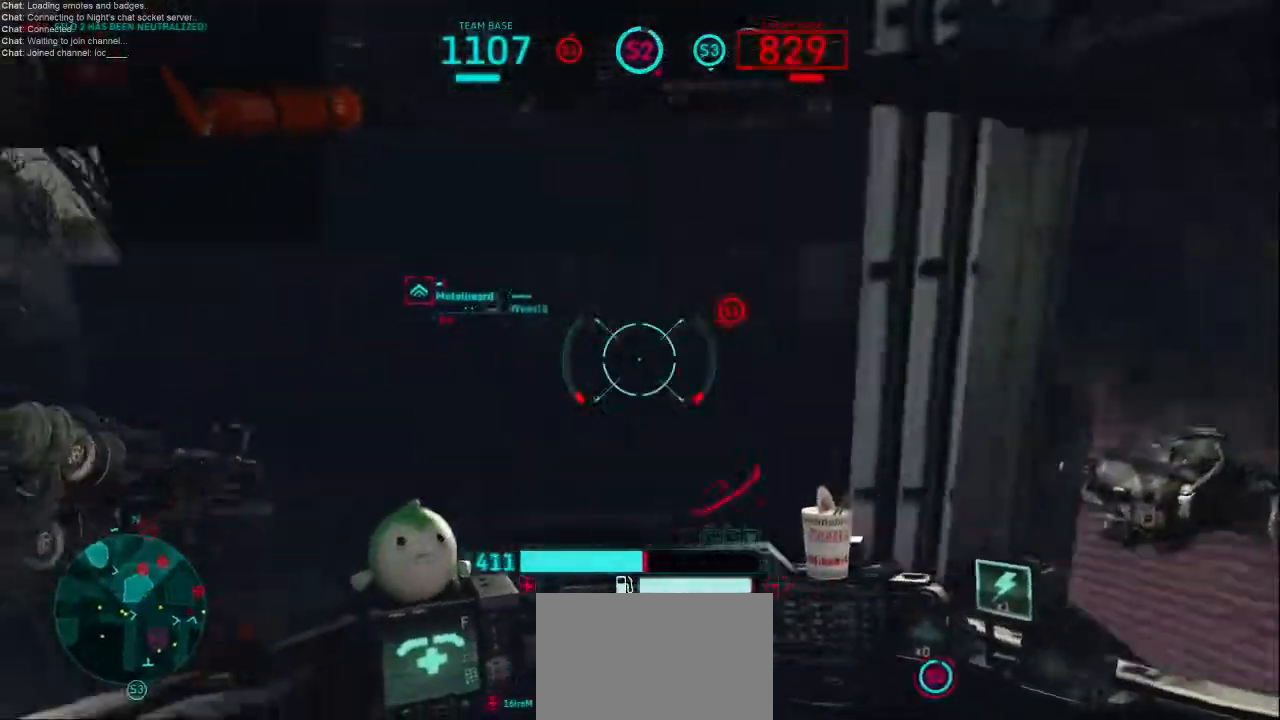
{"keys": ["a"], "mouse": [], "events": []}
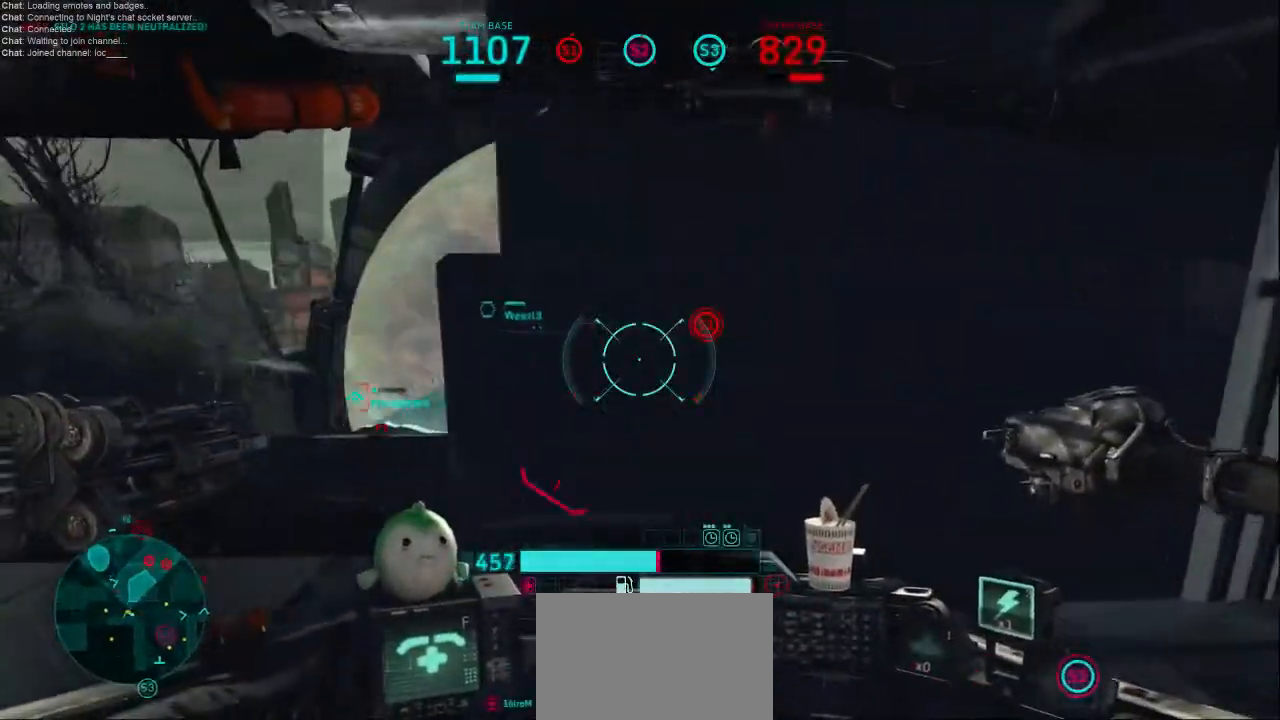
{"keys": ["a", "w"], "mouse": [], "events": [[367, "w", "down"]]}
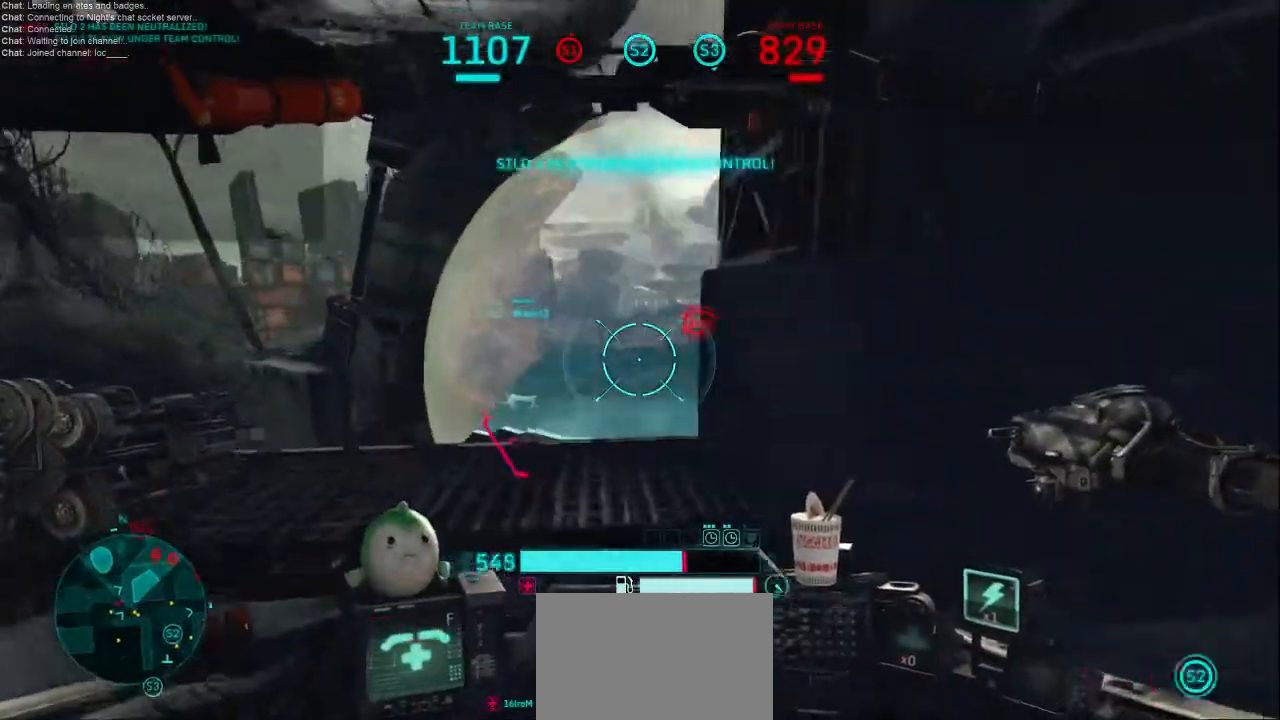
{"keys": ["a"], "mouse": [], "events": [[367, "w", "up"]]}
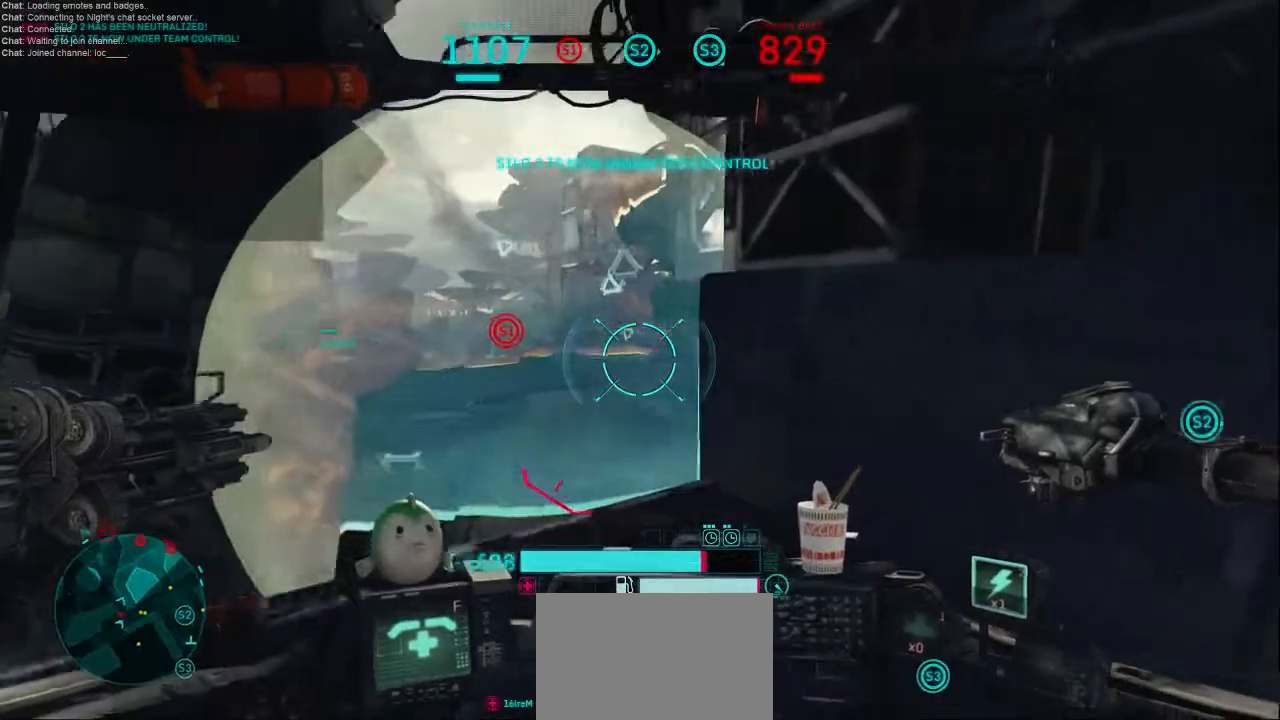
{"keys": ["d", "shift"], "mouse": [], "events": [[33, "s", "down"], [100, "d", "down"], [167, "a", "up"], [200, "s", "up"], [467, "shift", "down"]]}
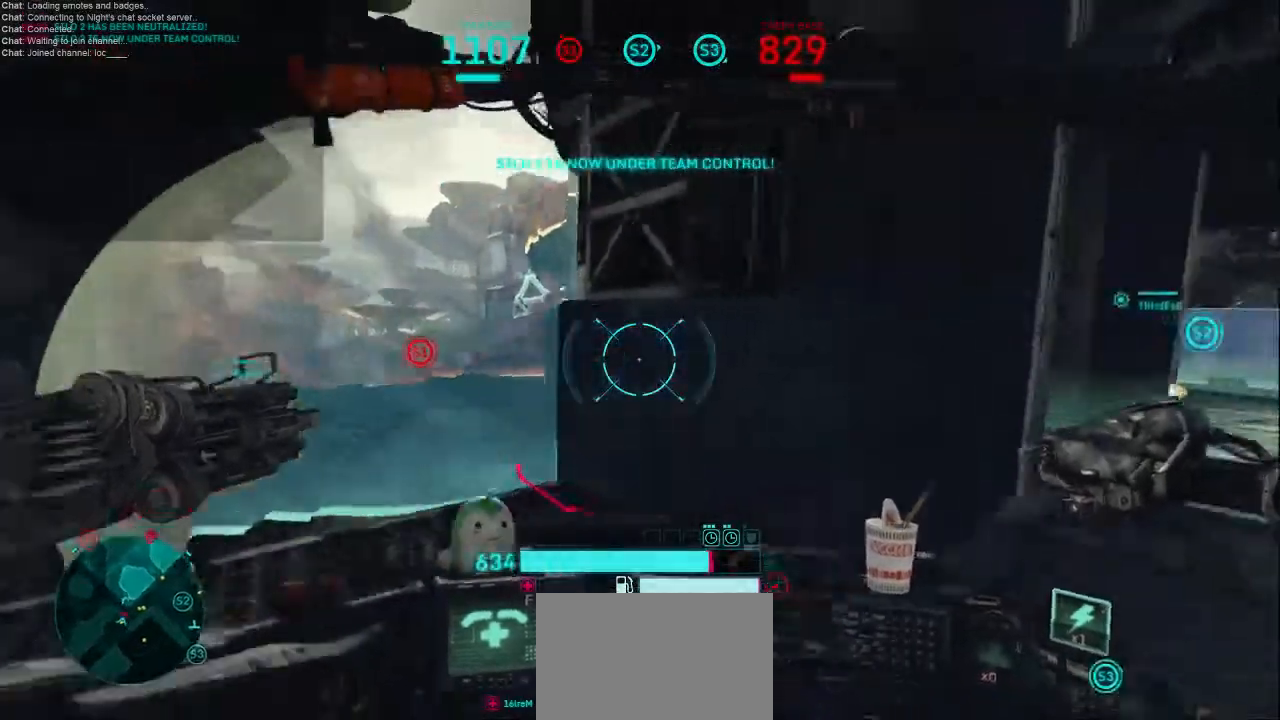
{"keys": ["w"], "mouse": [], "events": [[100, "shift", "up"], [267, "w", "down"], [433, "d", "up"]]}
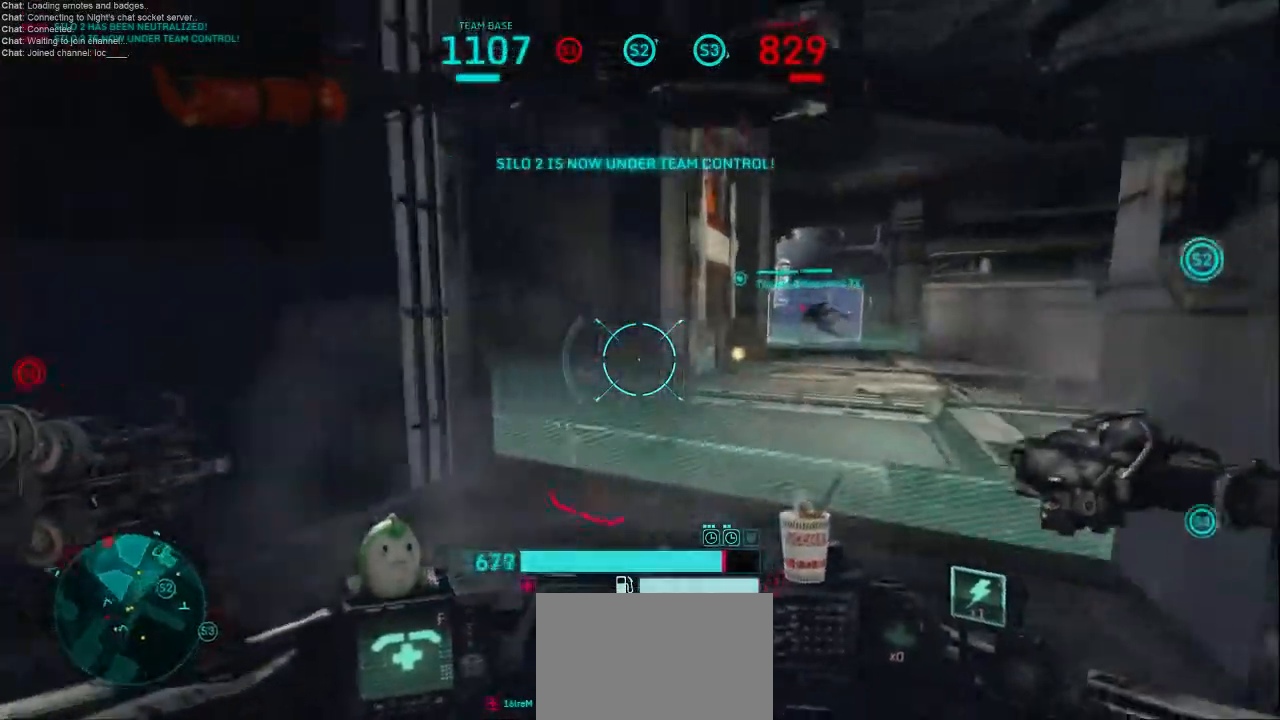
{"keys": ["w"], "mouse": [], "events": []}
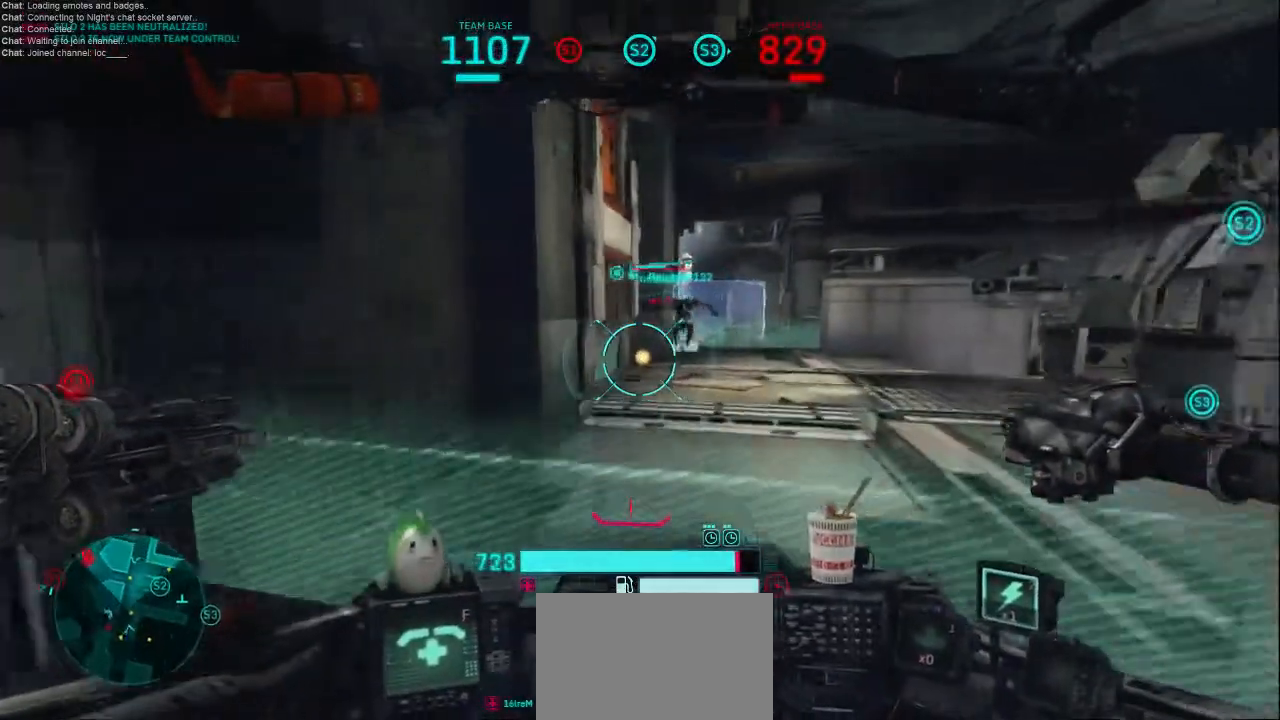
{"keys": ["d", "w"], "mouse": [], "events": [[467, "d", "down"]]}
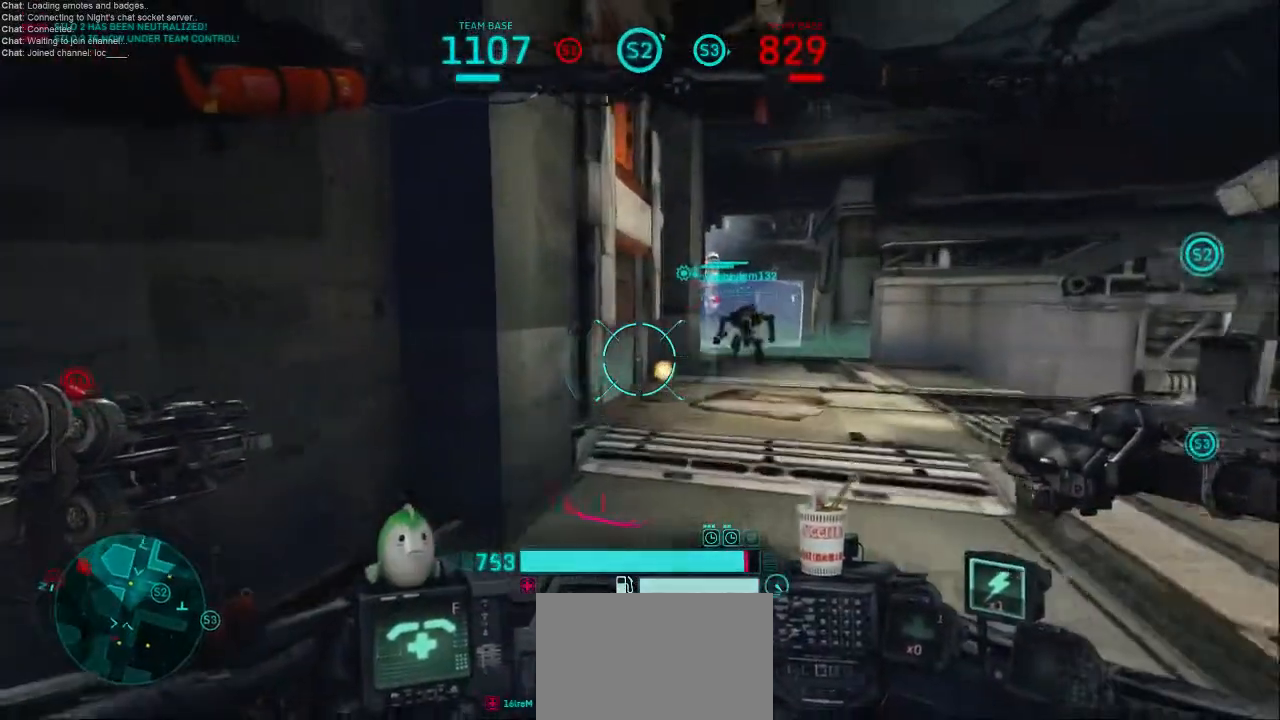
{"keys": ["d", "w"], "mouse": [], "events": [[267, "d", "up"], [367, "d", "down"]]}
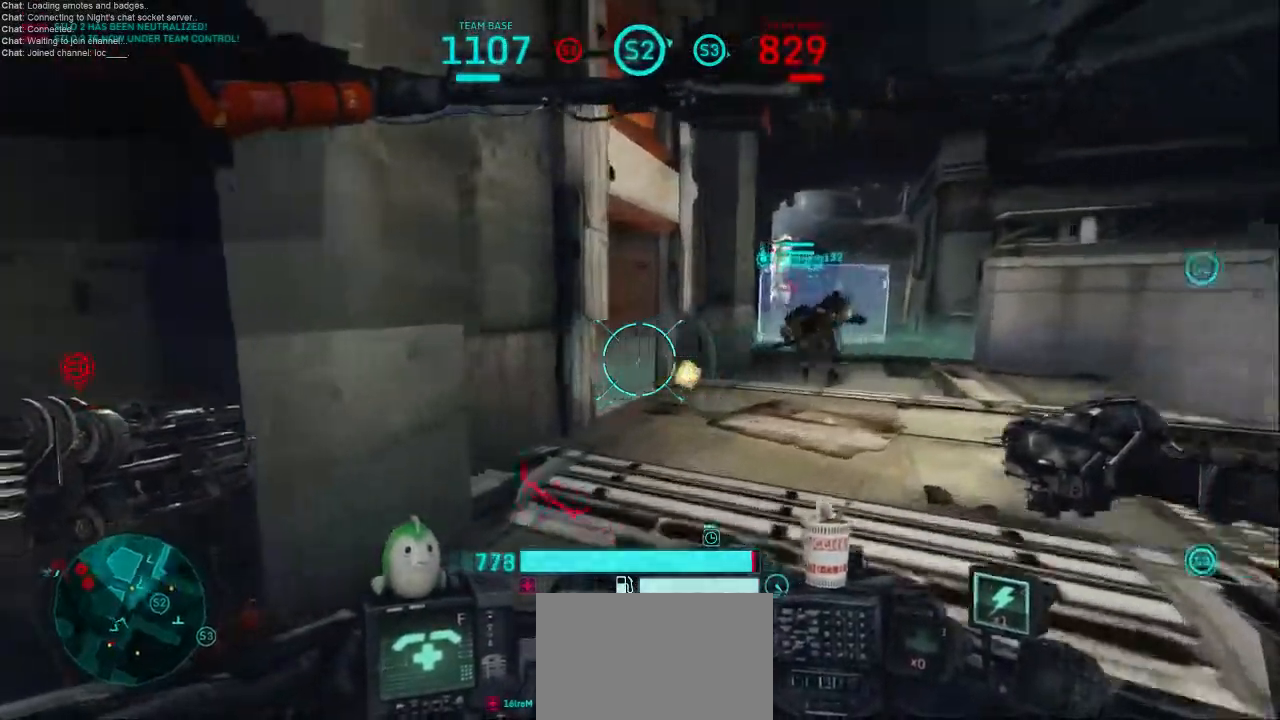
{"keys": ["d", "s"], "mouse": [], "events": [[67, "w", "up"], [267, "s", "down"]]}
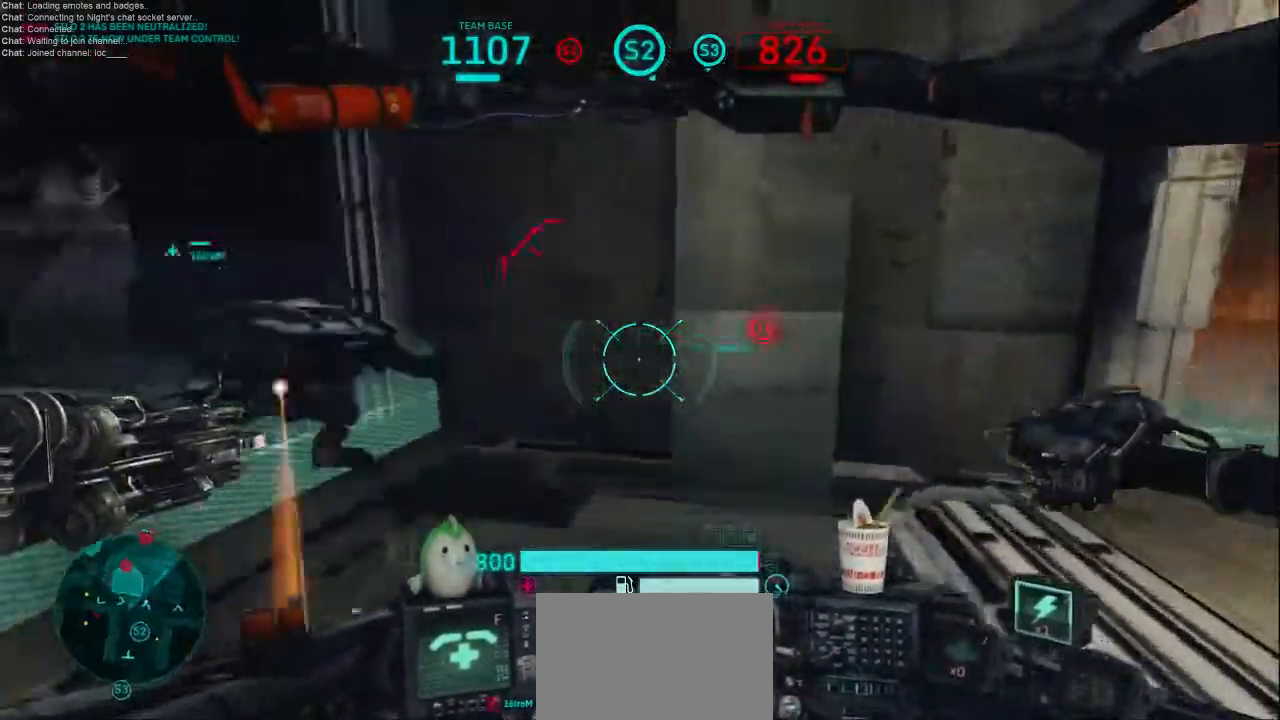
{"keys": ["a", "w"], "mouse": [], "events": [[167, "a", "down"], [167, "d", "up"], [233, "s", "up"], [367, "w", "down"]]}
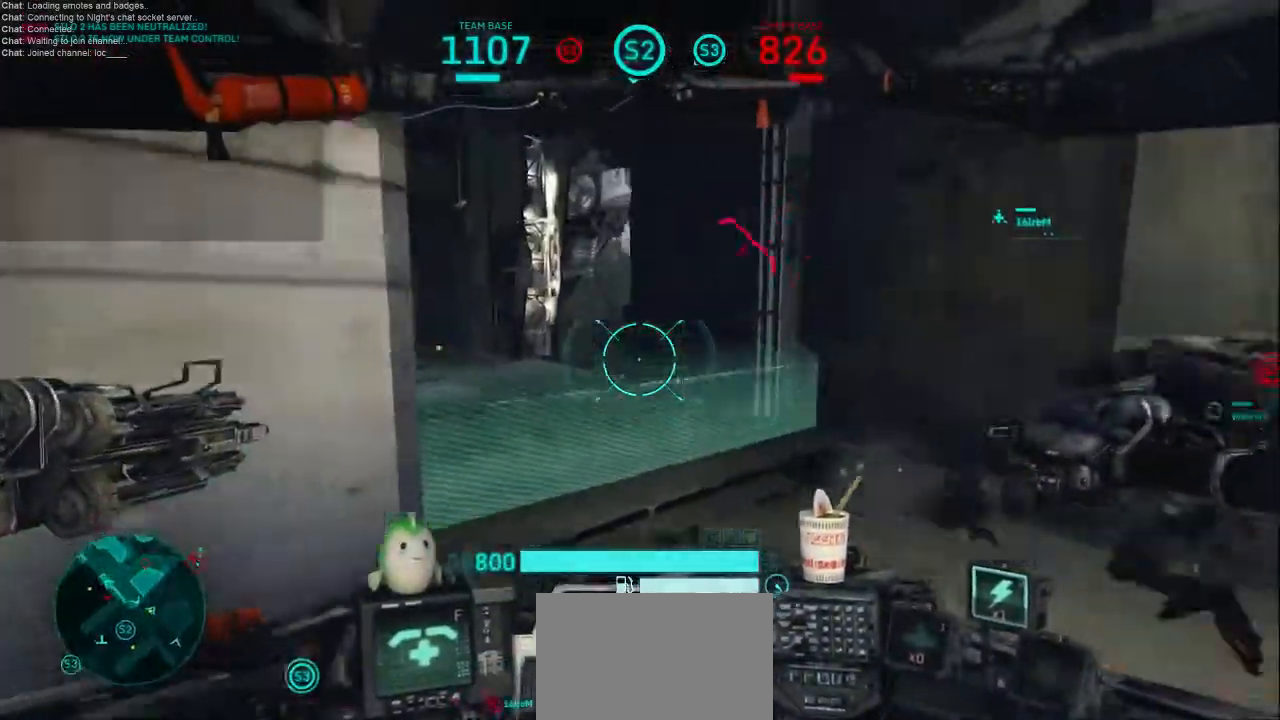
{"keys": ["d", "w"], "mouse": [], "events": [[33, "a", "up"], [100, "d", "down"], [167, "d", "up"], [367, "d", "down"]]}
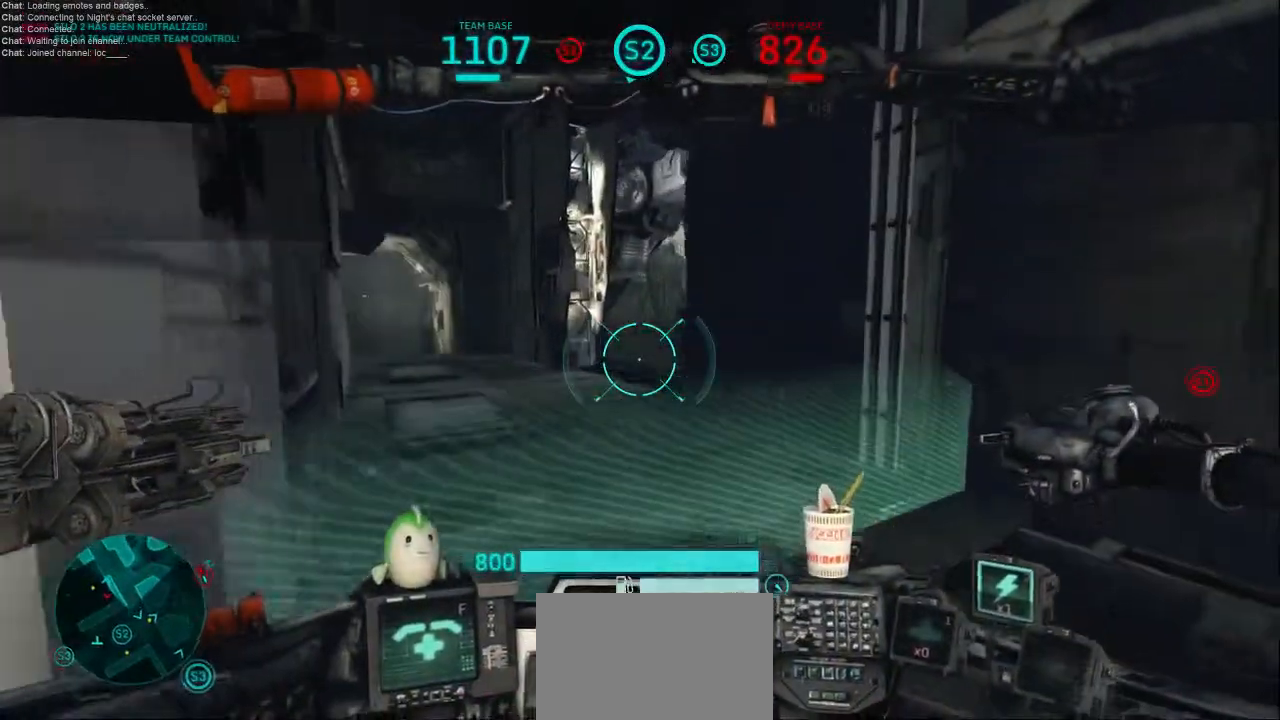
{"keys": ["a", "w"], "mouse": ["left", "right"], "events": [[167, "d", "up"], [300, "a", "down"], [467, "mouse_left", "down"], [467, "mouse_right", "down"]]}
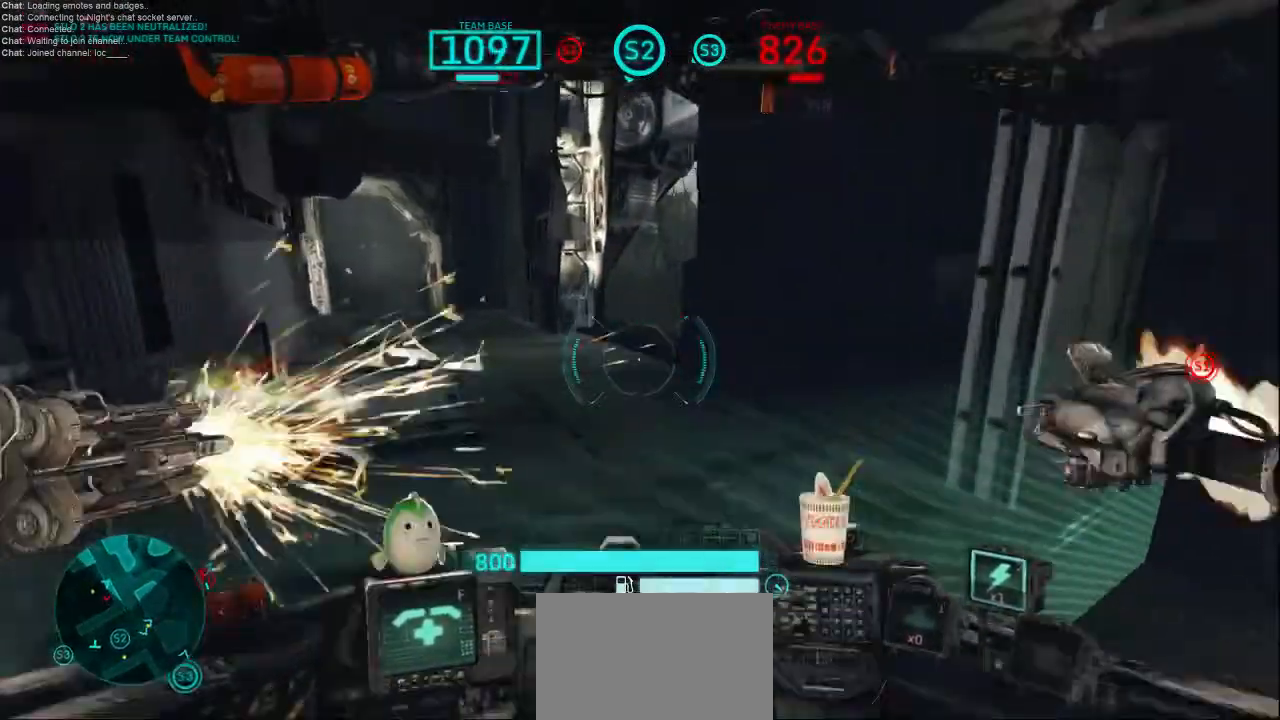
{"keys": ["a", "shift", "w"], "mouse": [], "events": [[100, "a", "up"], [100, "mouse_left", "up"], [100, "mouse_right", "up"], [200, "a", "down"], [333, "mouse_left", "down"], [333, "mouse_right", "down"], [333, "shift", "down"], [500, "mouse_left", "up"], [500, "mouse_right", "up"]]}
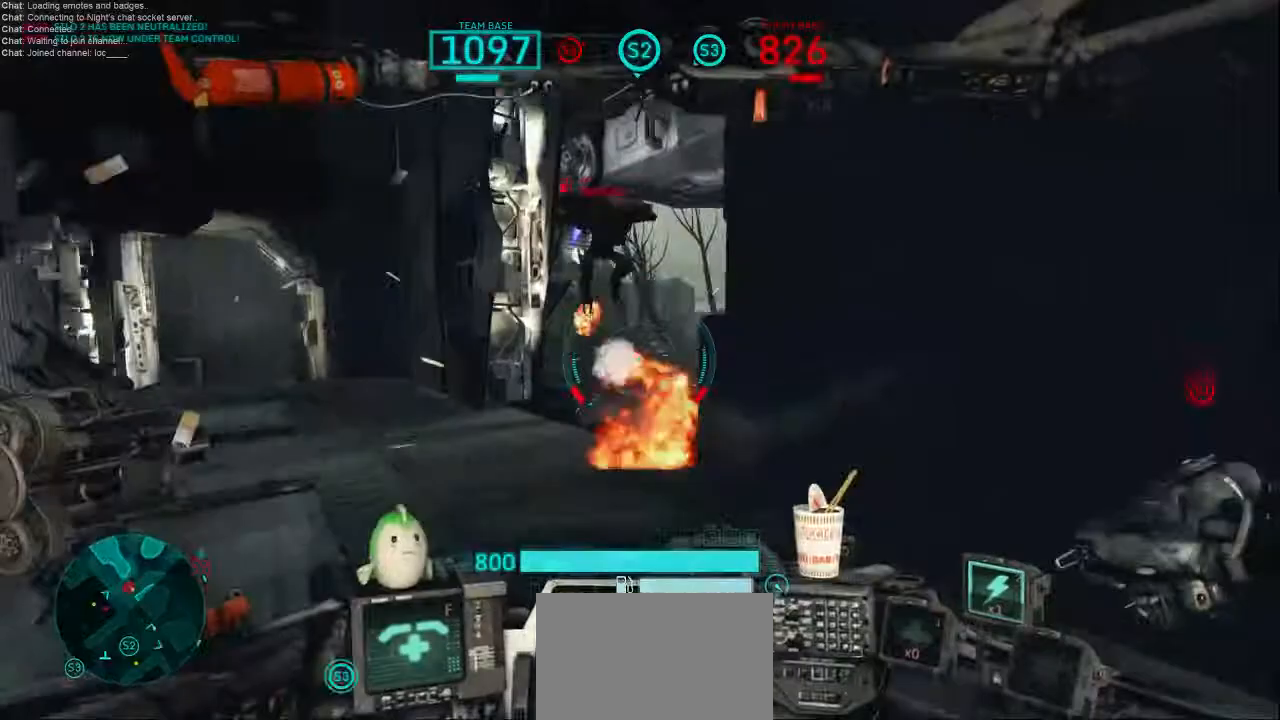
{"keys": ["a", "shift"], "mouse": [], "events": [[133, "shift", "up"], [167, "w", "up"], [200, "a", "up"], [233, "a", "down"], [233, "shift", "down"], [333, "shift", "up"], [367, "shift", "down"]]}
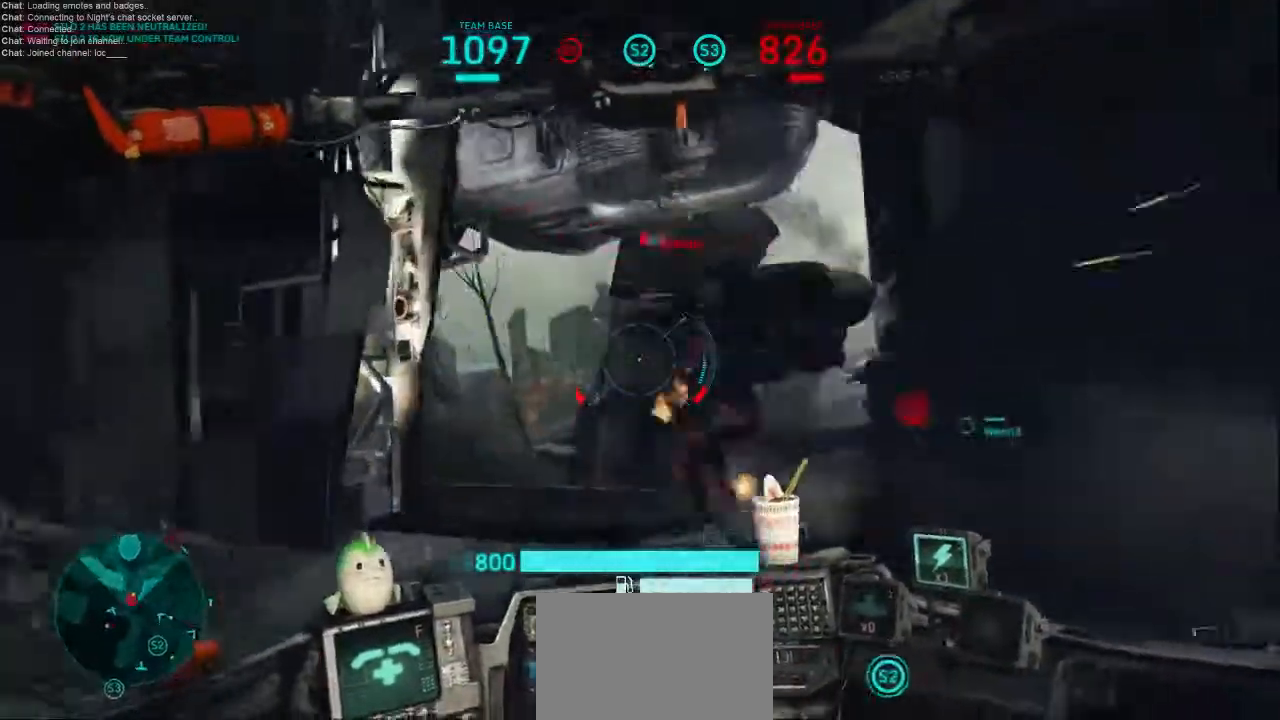
{"keys": ["a", "w"], "mouse": [], "events": [[67, "shift", "up"], [133, "w", "down"], [367, "mouse_left", "down"], [467, "mouse_left", "up"]]}
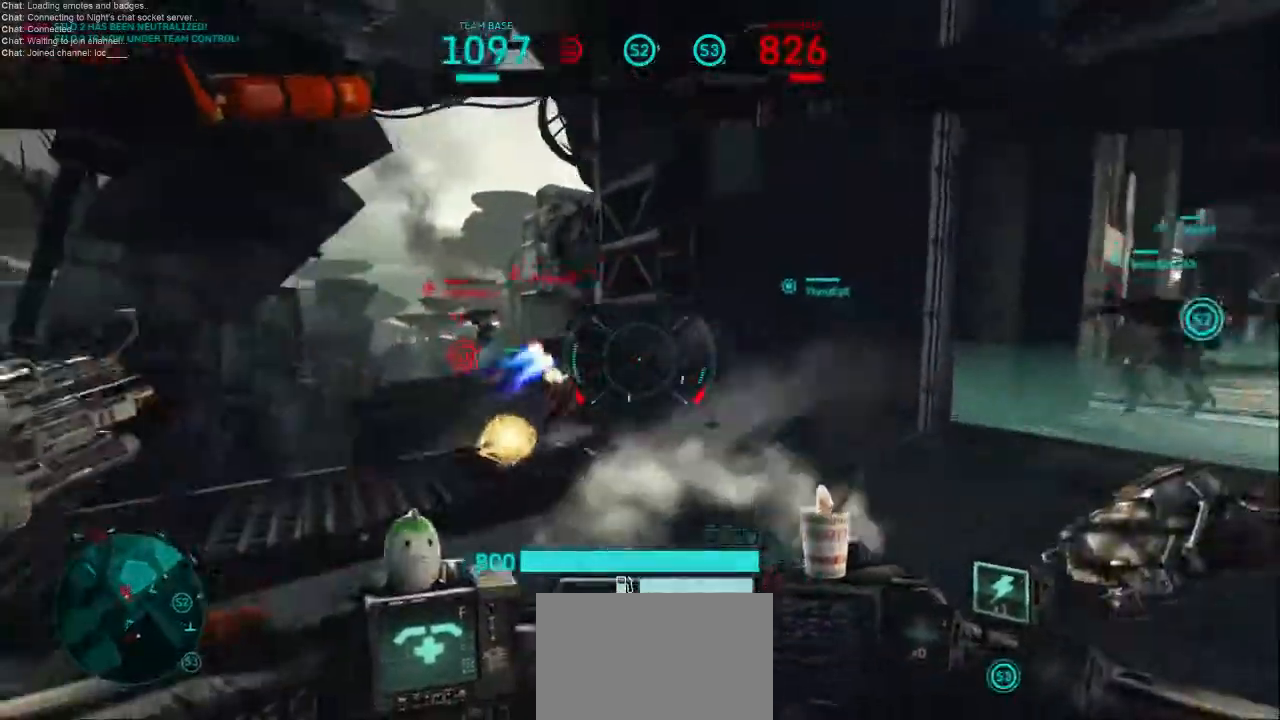
{"keys": ["a", "w"], "mouse": [], "events": [[33, "mouse_left", "down"], [133, "mouse_left", "up"]]}
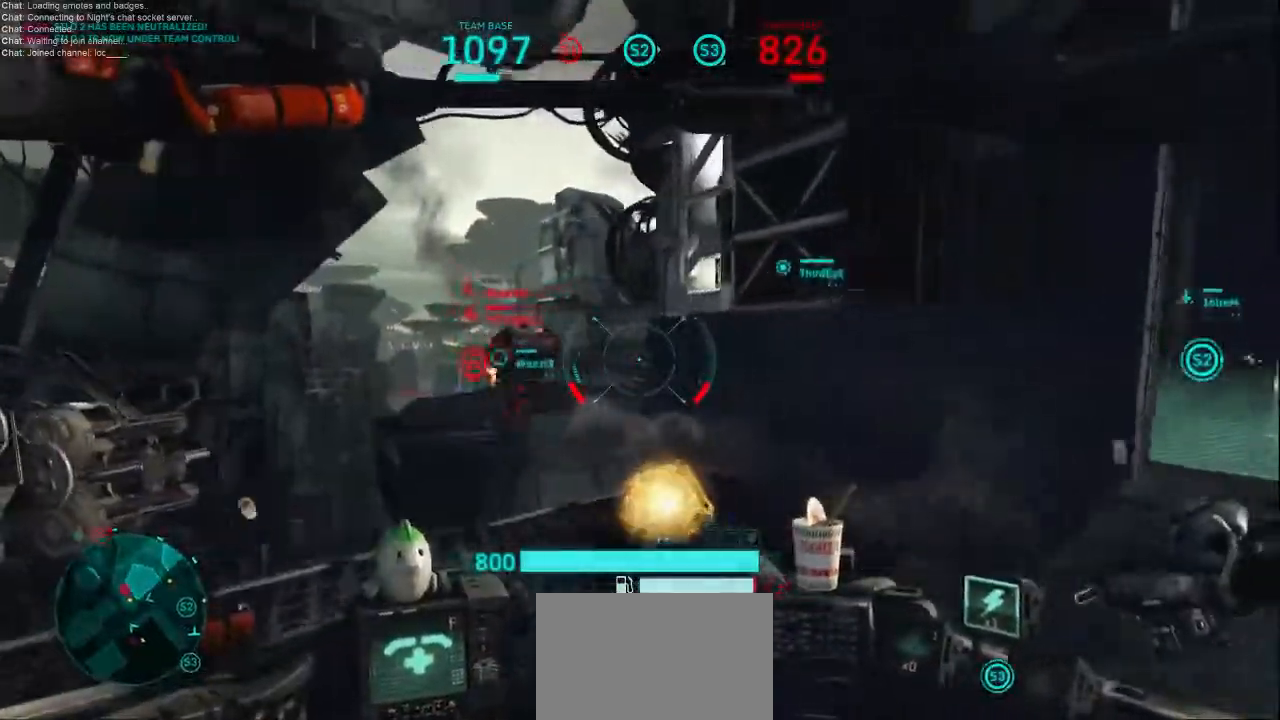
{"keys": ["a", "d", "w"], "mouse": ["left", "right"], "events": [[400, "mouse_left", "down"], [400, "mouse_right", "down"], [500, "d", "down"]]}
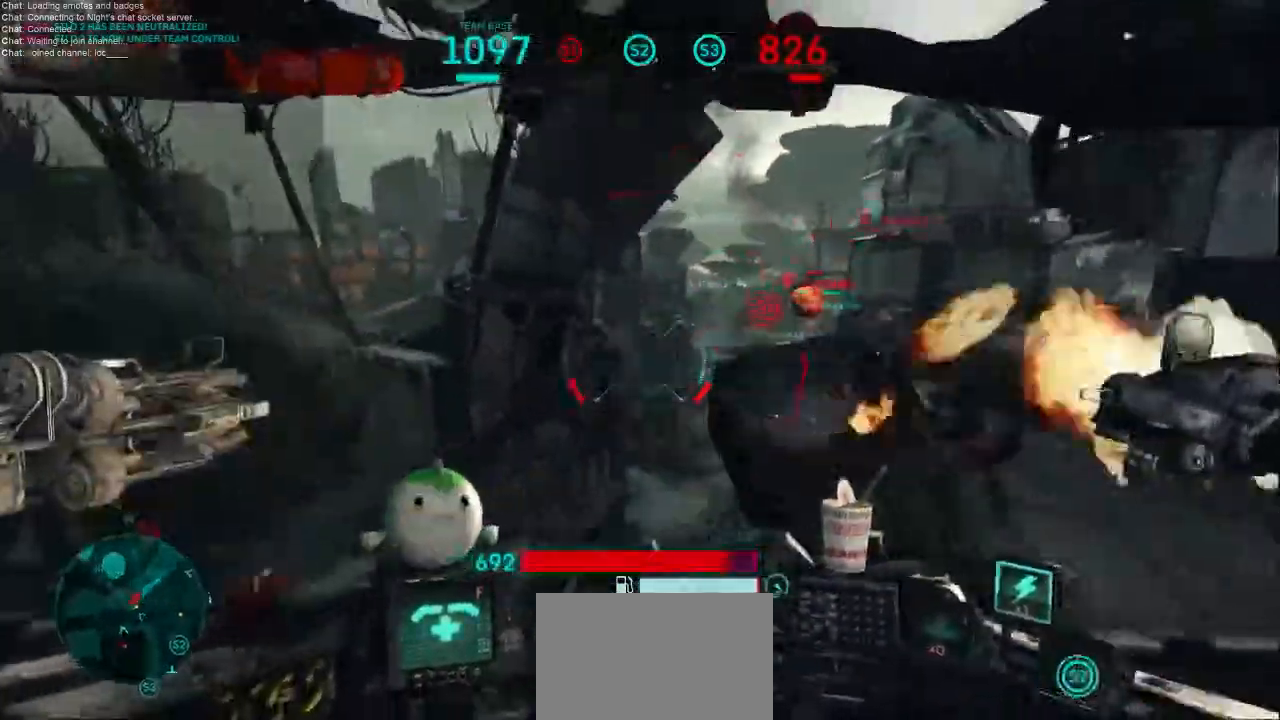
{"keys": ["w"], "mouse": [], "events": [[33, "a", "up"], [33, "mouse_left", "up"], [33, "mouse_right", "up"], [67, "w", "up"], [133, "mouse_left", "down"], [133, "mouse_right", "down"], [133, "shift", "down"], [267, "mouse_left", "up"], [300, "mouse_right", "up"], [333, "shift", "up"], [367, "mouse_left", "down"], [367, "mouse_right", "down"], [400, "w", "down"], [467, "mouse_left", "up"], [500, "d", "up"], [500, "mouse_right", "up"]]}